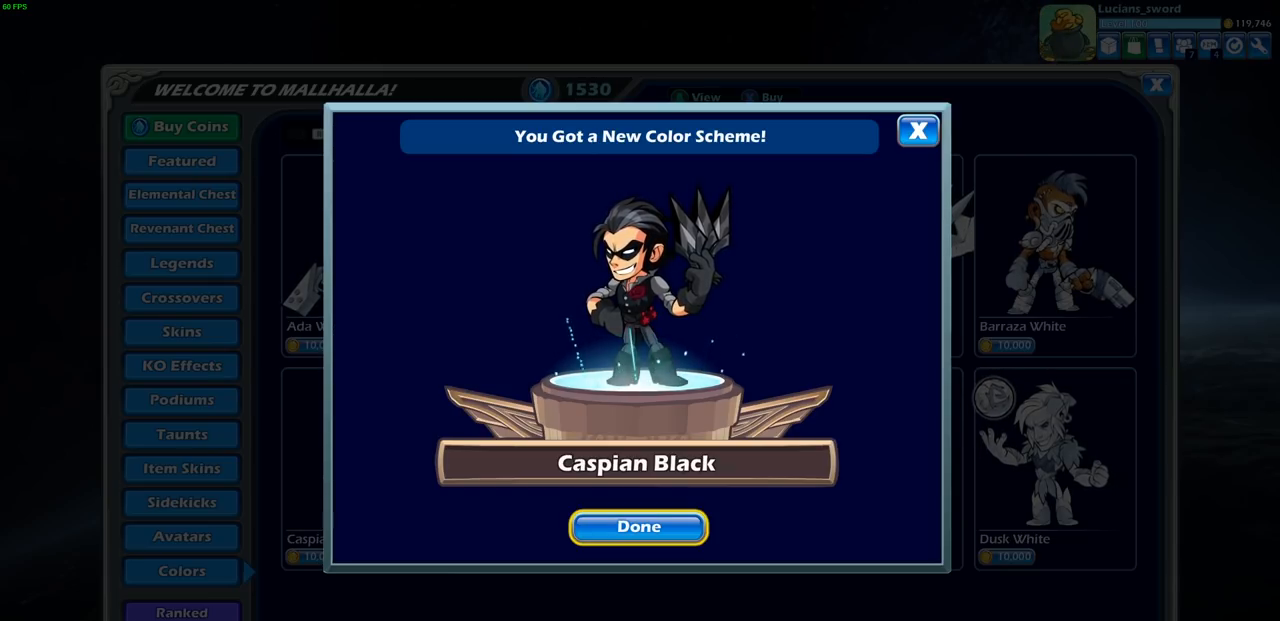
Gameplay with a controller (PlayStation layout); each line is a JSON object with the inputs held at the frame after it. "events" lists button and stick changes between this image and that frame as [ms after this image, input, new state], when the widget could be followed in between.
{"buttons": [], "left_stick": "center", "right_stick": "center", "events": [[183, "CROSS", "down"], [300, "CROSS", "up"]]}
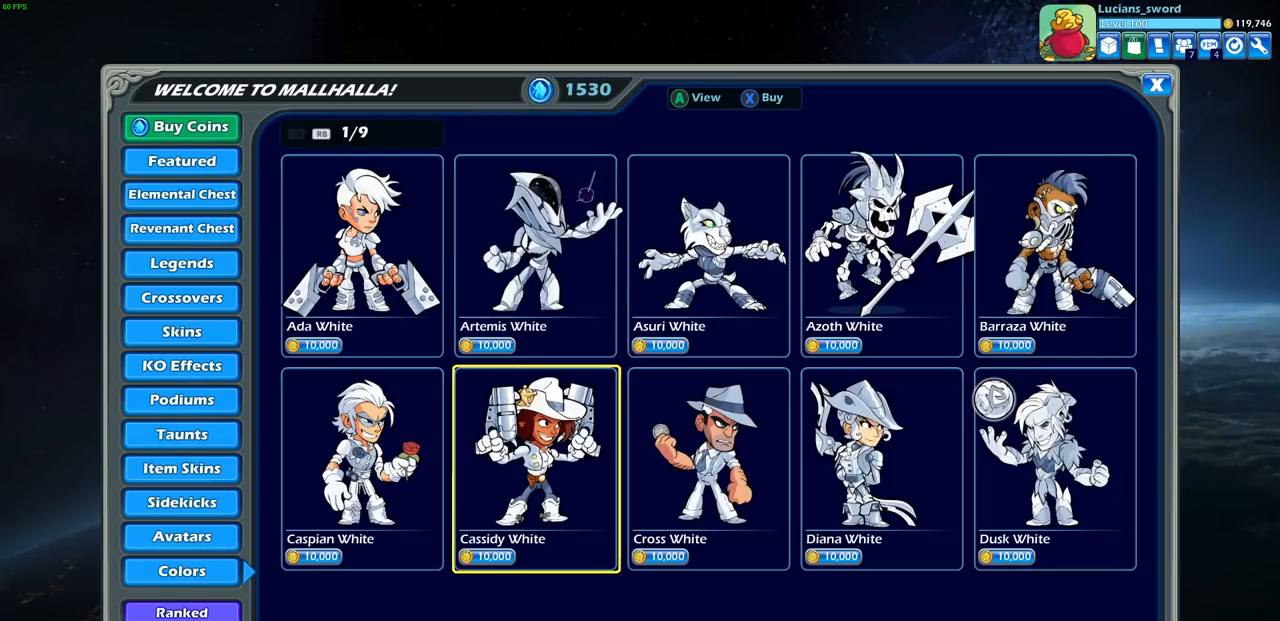
{"buttons": [], "left_stick": "center", "right_stick": "center", "events": []}
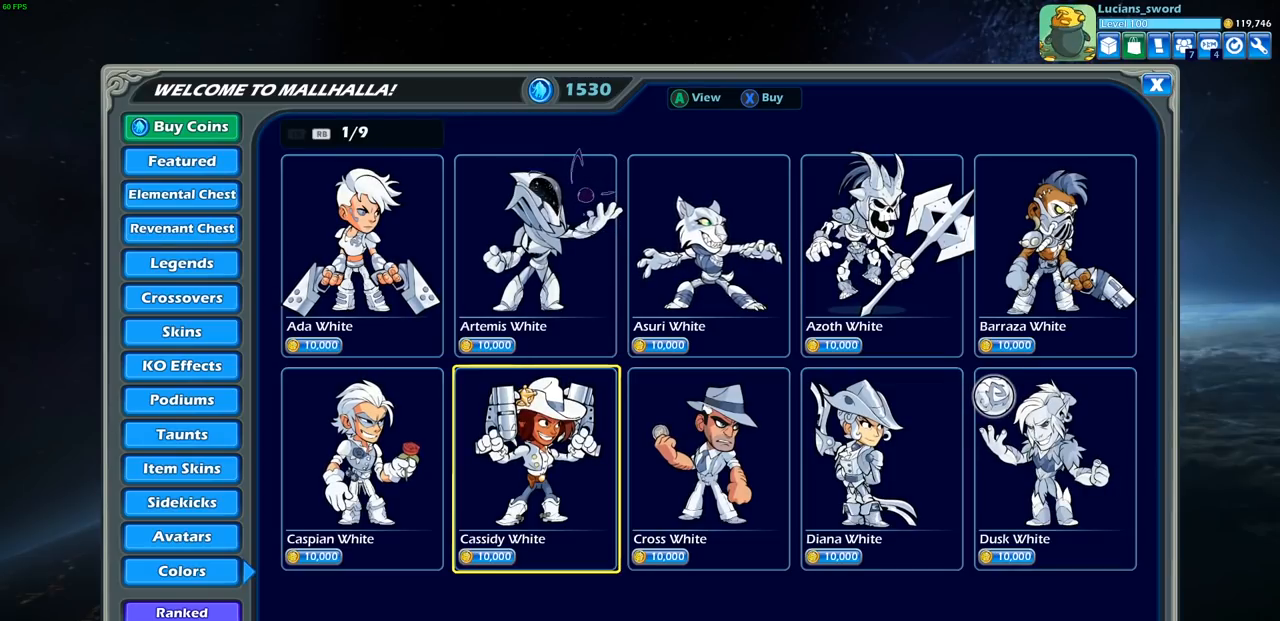
{"buttons": [], "left_stick": "center", "right_stick": "center", "events": []}
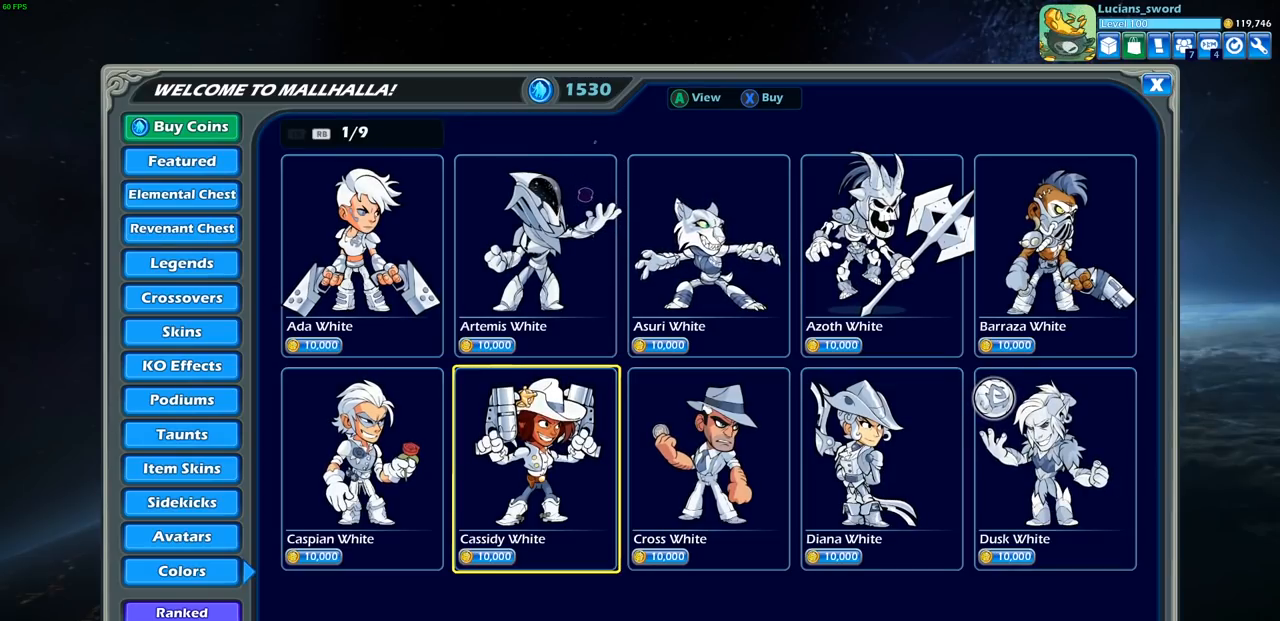
{"buttons": [], "left_stick": "center", "right_stick": "center", "events": []}
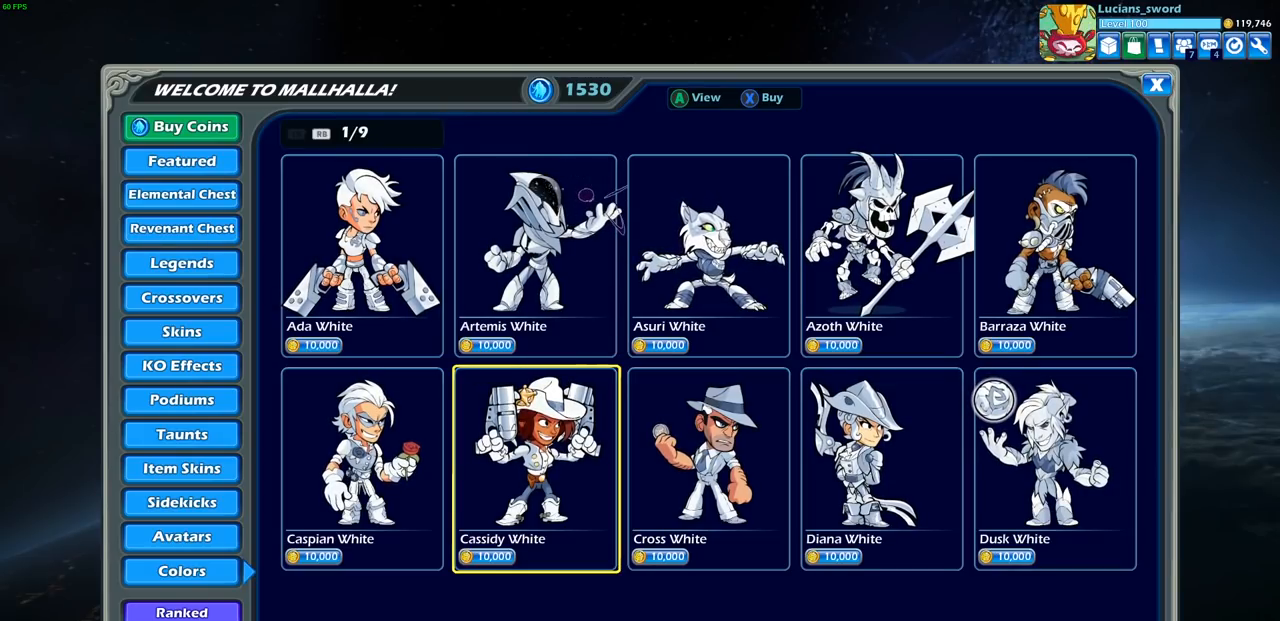
{"buttons": [], "left_stick": "center", "right_stick": "center", "events": []}
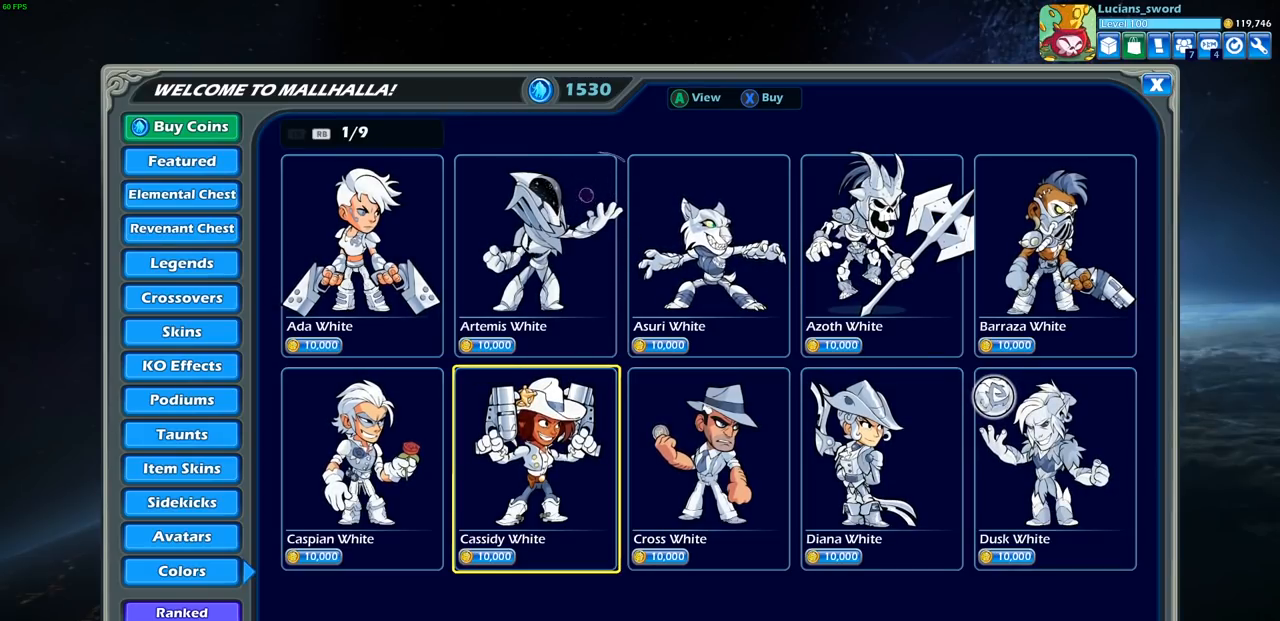
{"buttons": [], "left_stick": "center", "right_stick": "center", "events": [[150, "R1", "down"], [250, "R1", "up"]]}
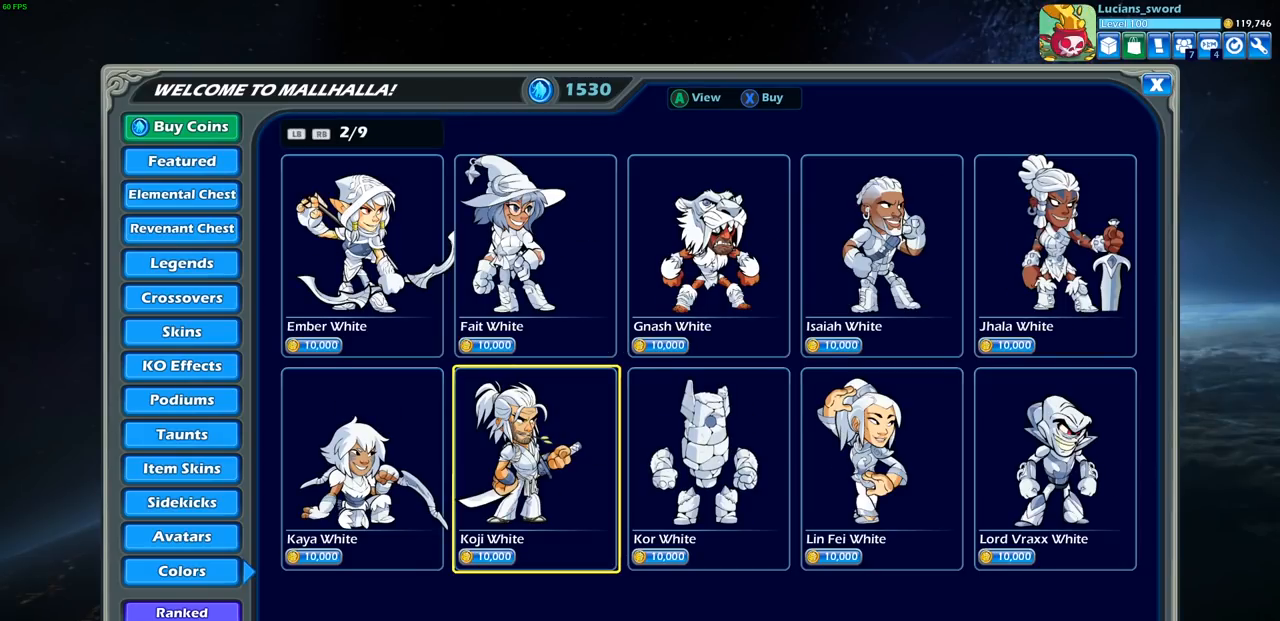
{"buttons": [], "left_stick": "center", "right_stick": "center", "events": [[367, "R1", "down"], [467, "R1", "up"]]}
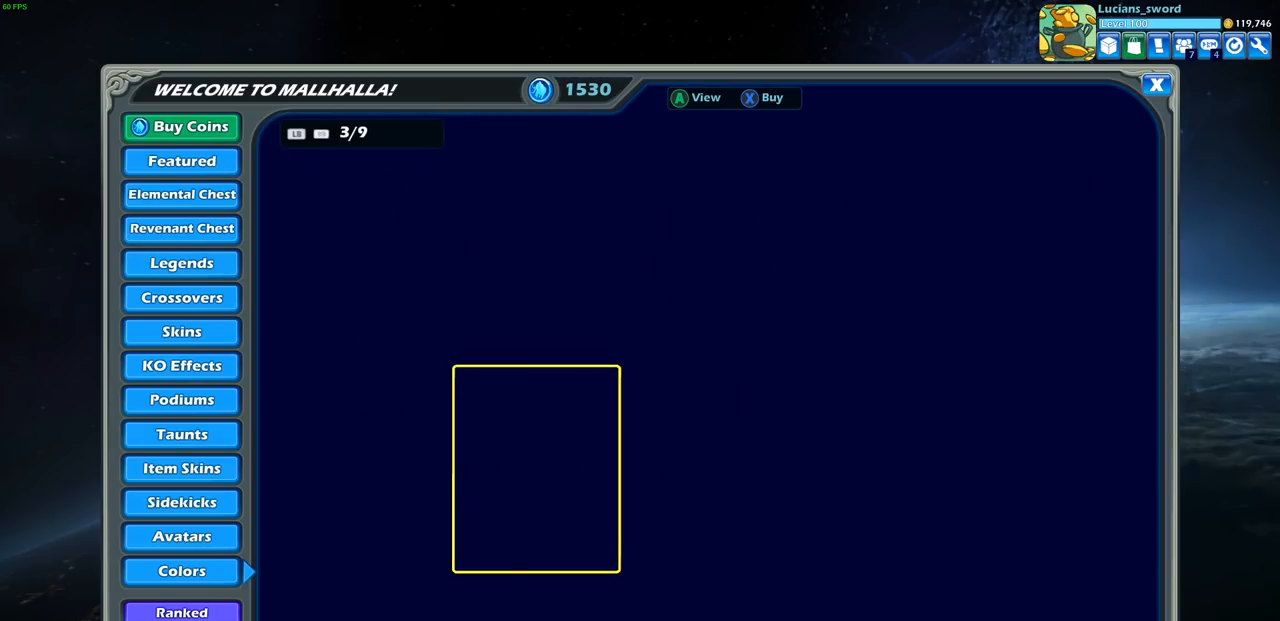
{"buttons": [], "left_stick": "center", "right_stick": "center", "events": []}
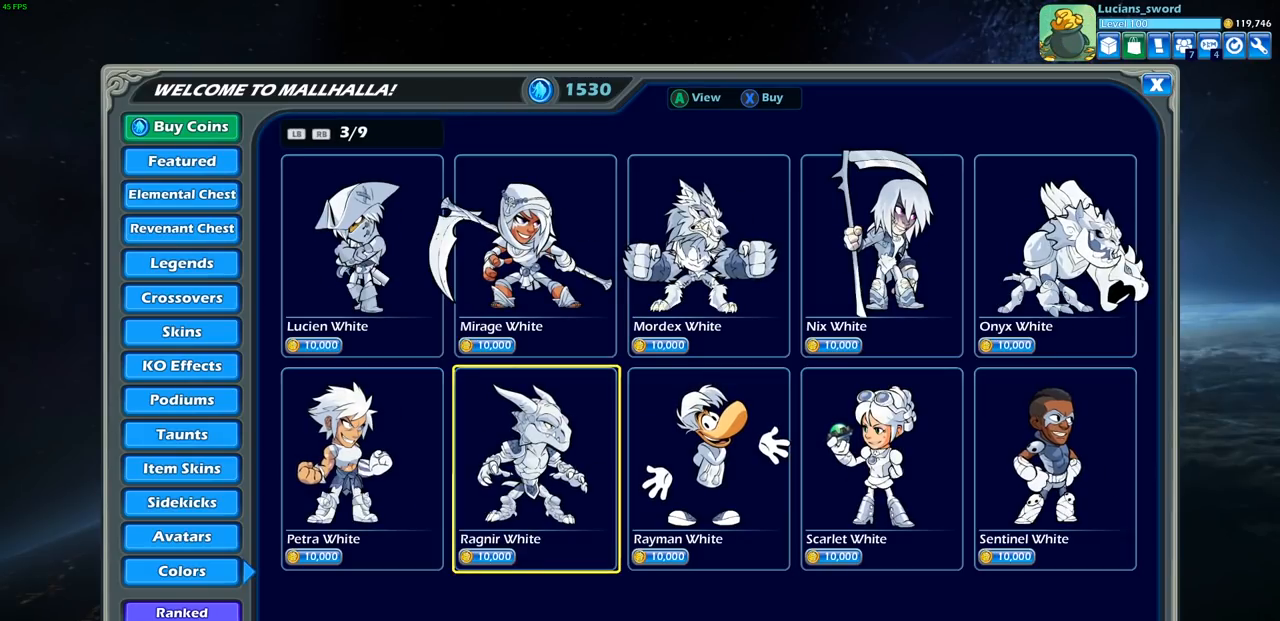
{"buttons": [], "left_stick": "center", "right_stick": "center", "events": [[117, "R1", "down"], [217, "R1", "up"]]}
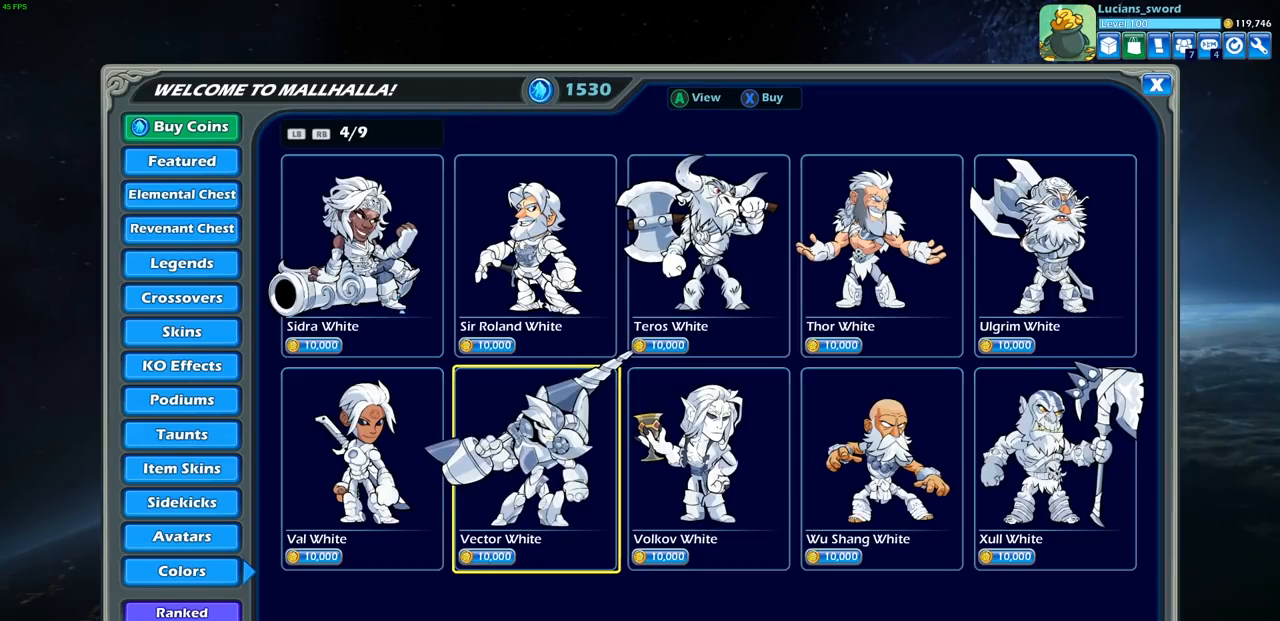
{"buttons": [], "left_stick": "center", "right_stick": "center", "events": [[233, "R1", "down"], [333, "R1", "up"]]}
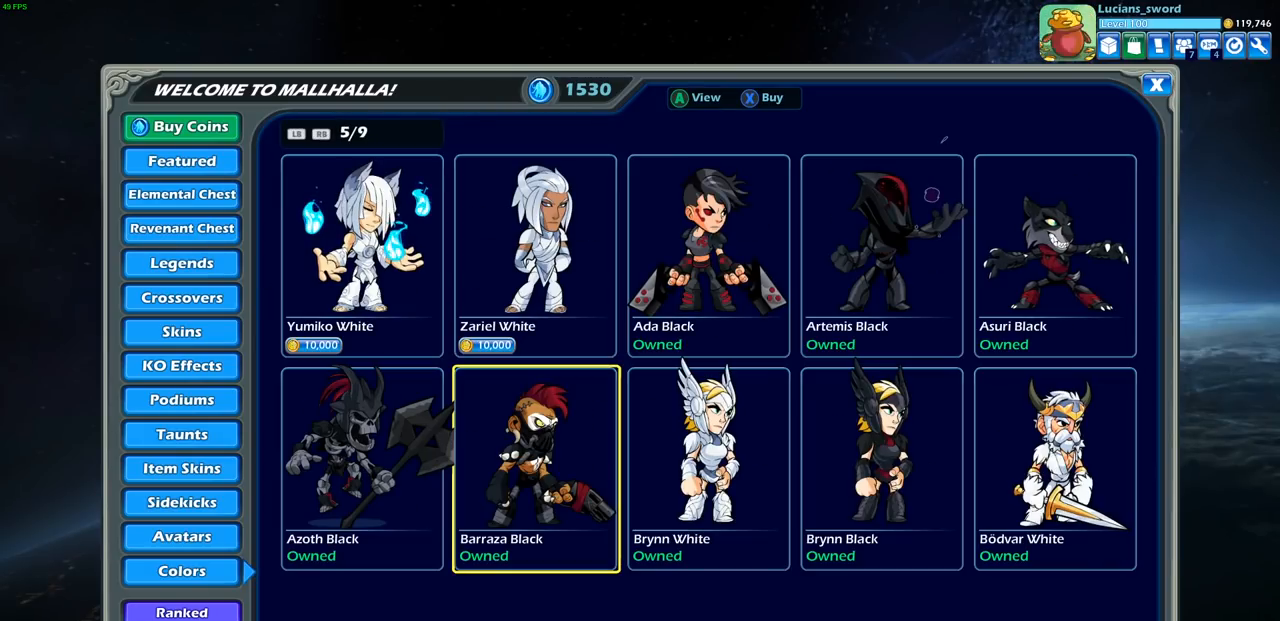
{"buttons": [], "left_stick": "center", "right_stick": "center", "events": []}
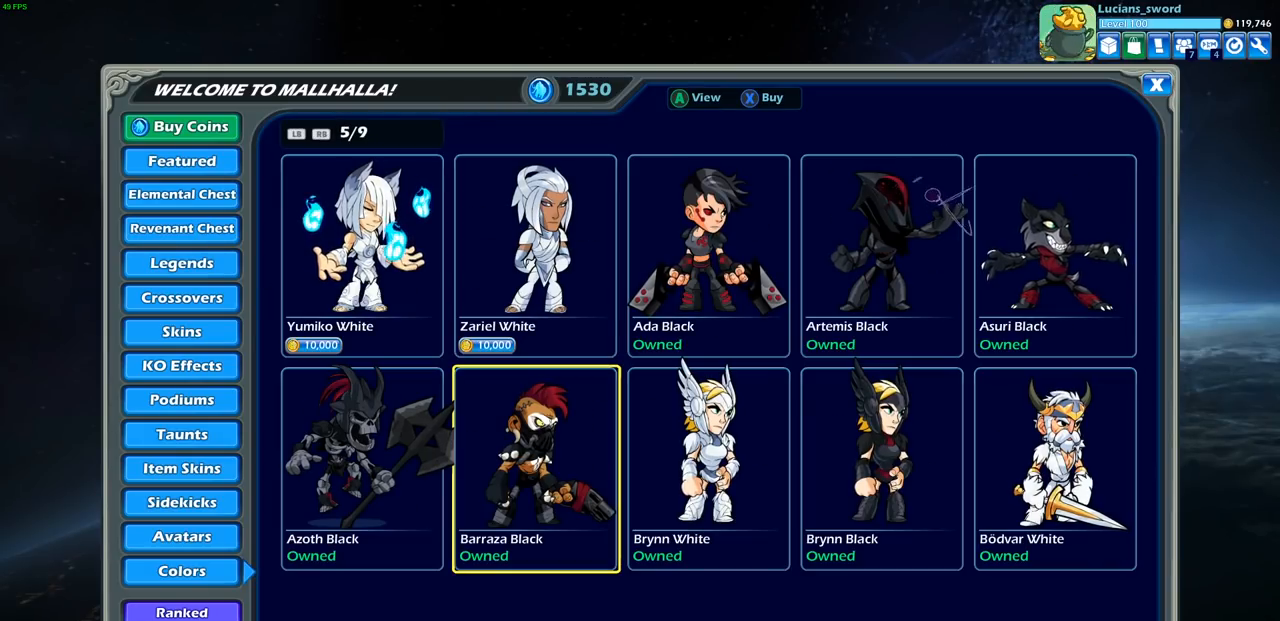
{"buttons": [], "left_stick": "center", "right_stick": "center", "events": [[317, "DPAD_LEFT", "down"], [433, "DPAD_LEFT", "up"]]}
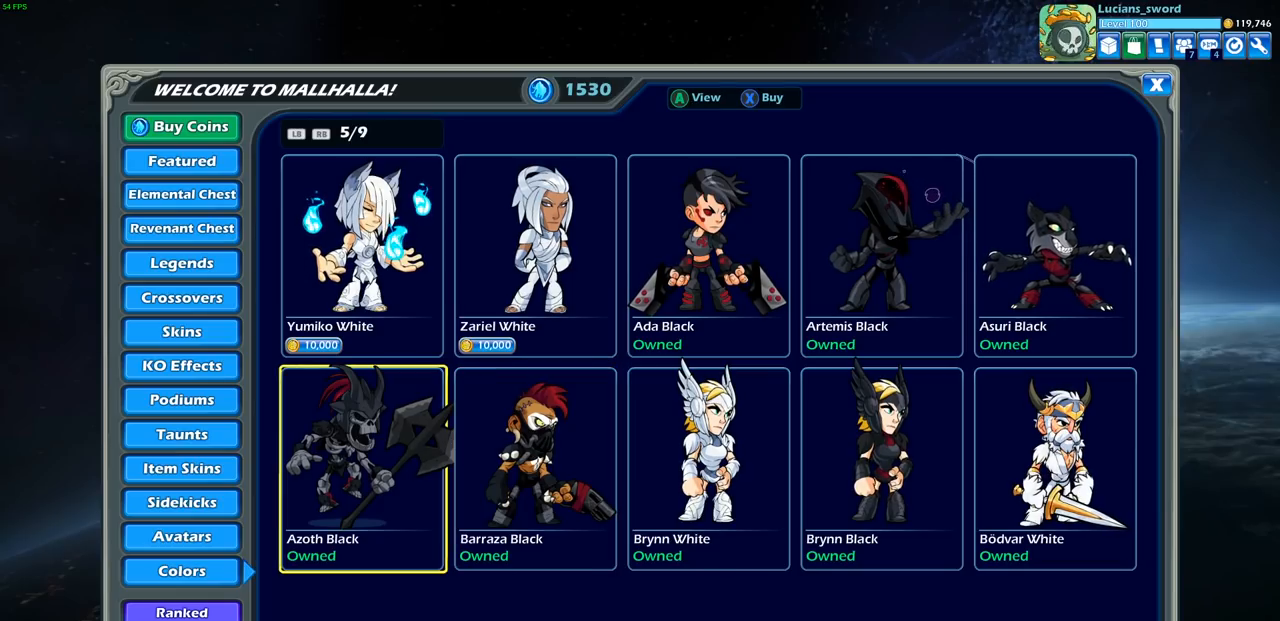
{"buttons": [], "left_stick": "center", "right_stick": "center", "events": [[367, "DPAD_RIGHT", "down"], [483, "DPAD_RIGHT", "up"]]}
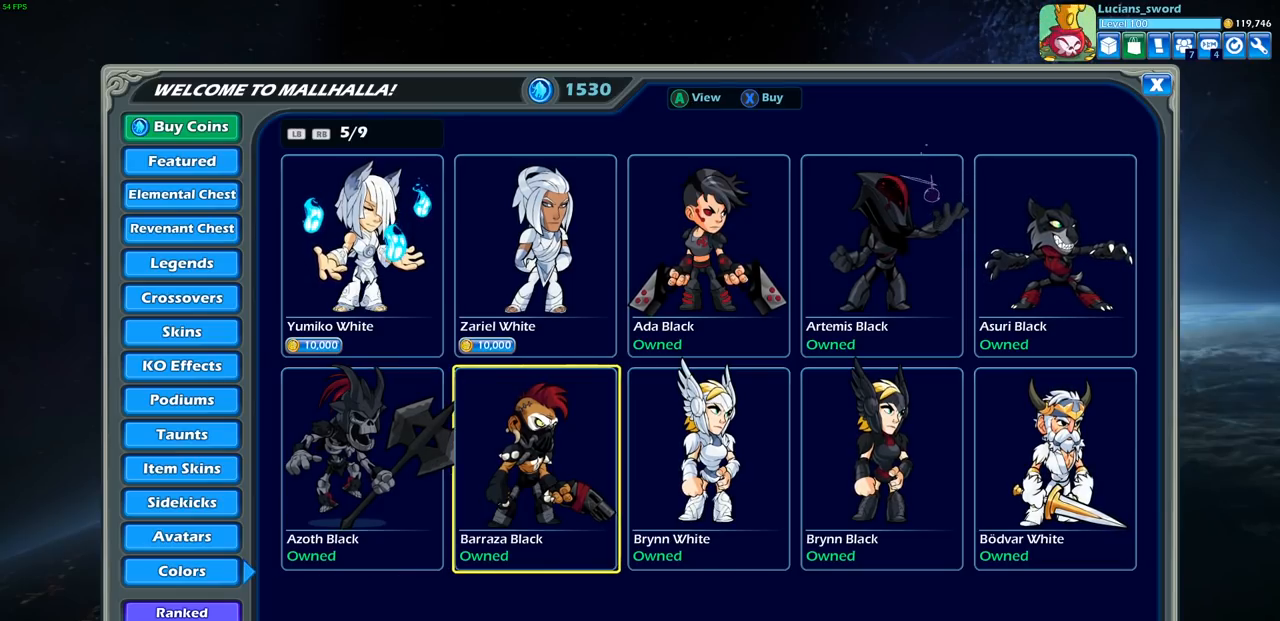
{"buttons": [], "left_stick": "center", "right_stick": "center", "events": [[150, "DPAD_RIGHT", "down"], [250, "DPAD_RIGHT", "up"], [333, "DPAD_UP", "down"], [467, "DPAD_UP", "up"]]}
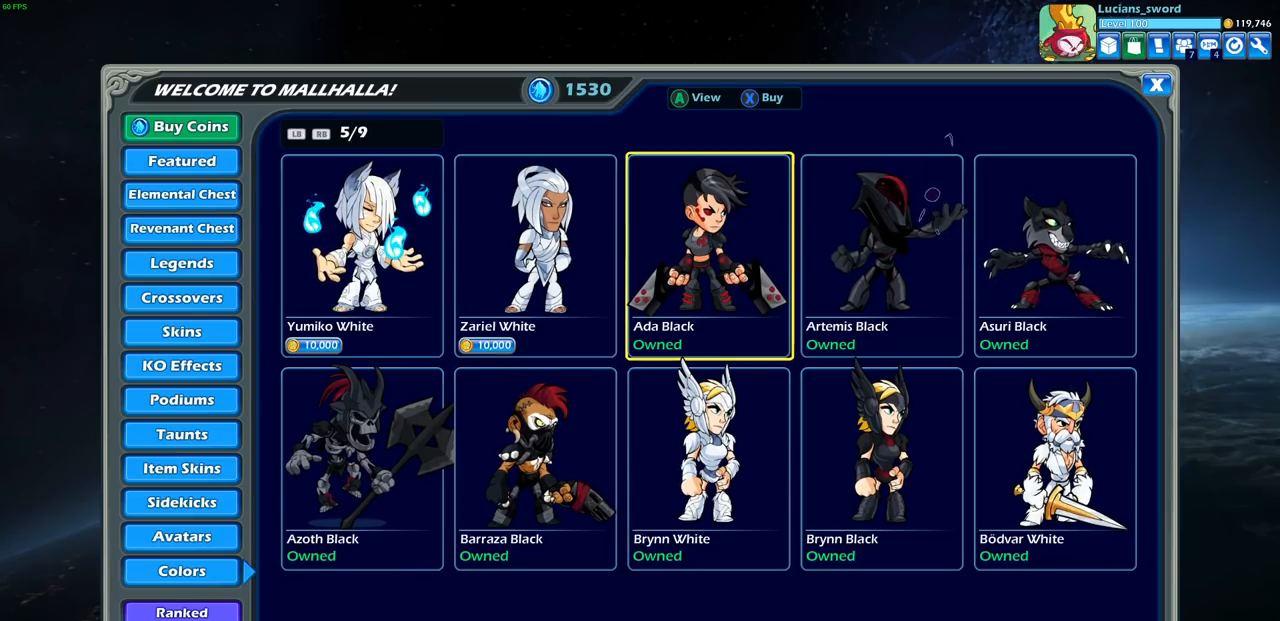
{"buttons": [], "left_stick": "center", "right_stick": "center", "events": [[183, "DPAD_RIGHT", "down"], [300, "DPAD_RIGHT", "up"]]}
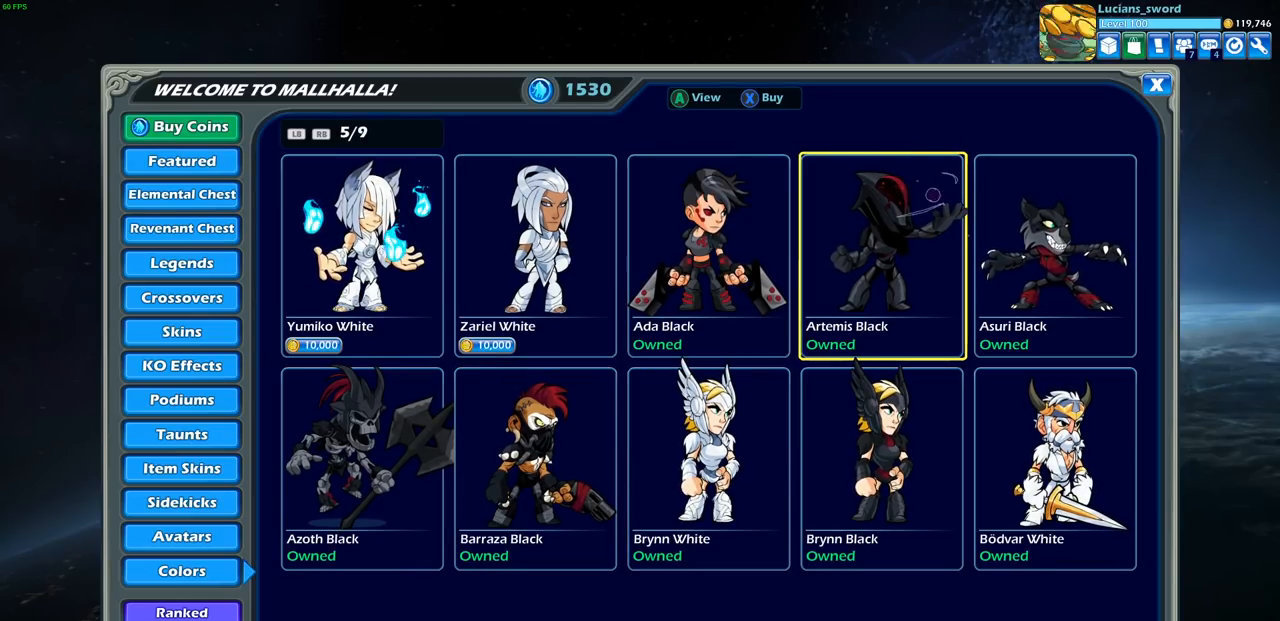
{"buttons": ["DPAD_DOWN"], "left_stick": "center", "right_stick": "center", "events": [[200, "DPAD_RIGHT", "down"], [317, "DPAD_RIGHT", "up"], [467, "DPAD_DOWN", "down"]]}
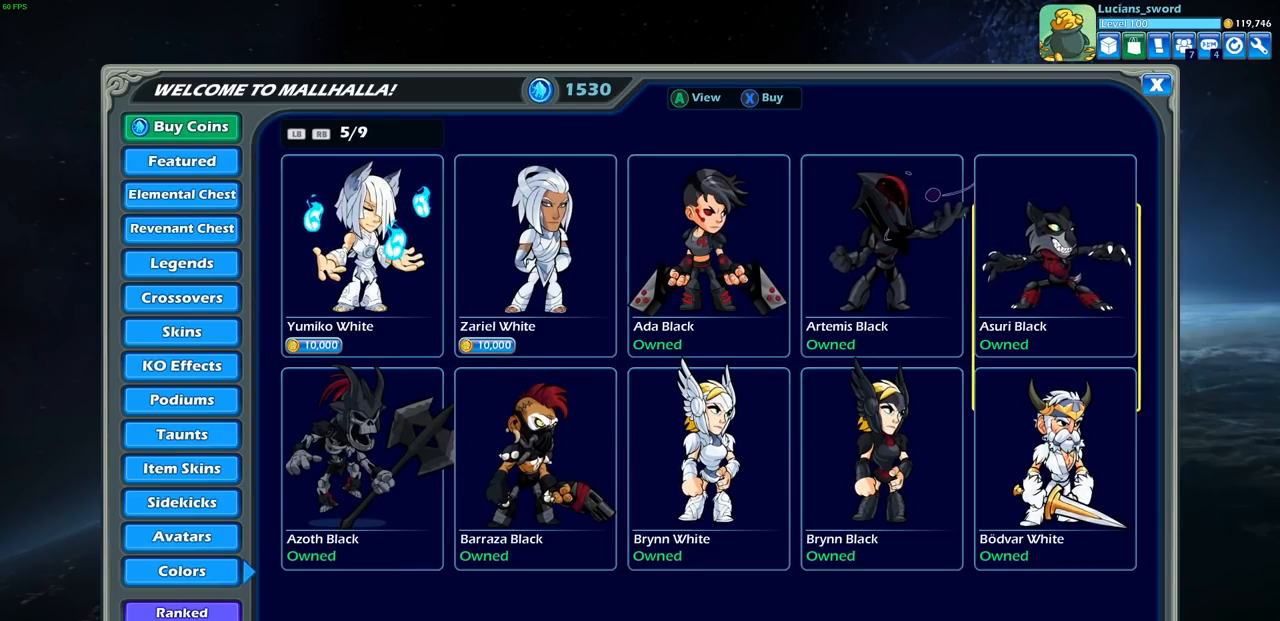
{"buttons": ["R1"], "left_stick": "center", "right_stick": "center", "events": [[17, "DPAD_DOWN", "up"], [100, "DPAD_LEFT", "down"], [217, "DPAD_LEFT", "up"], [433, "R1", "down"]]}
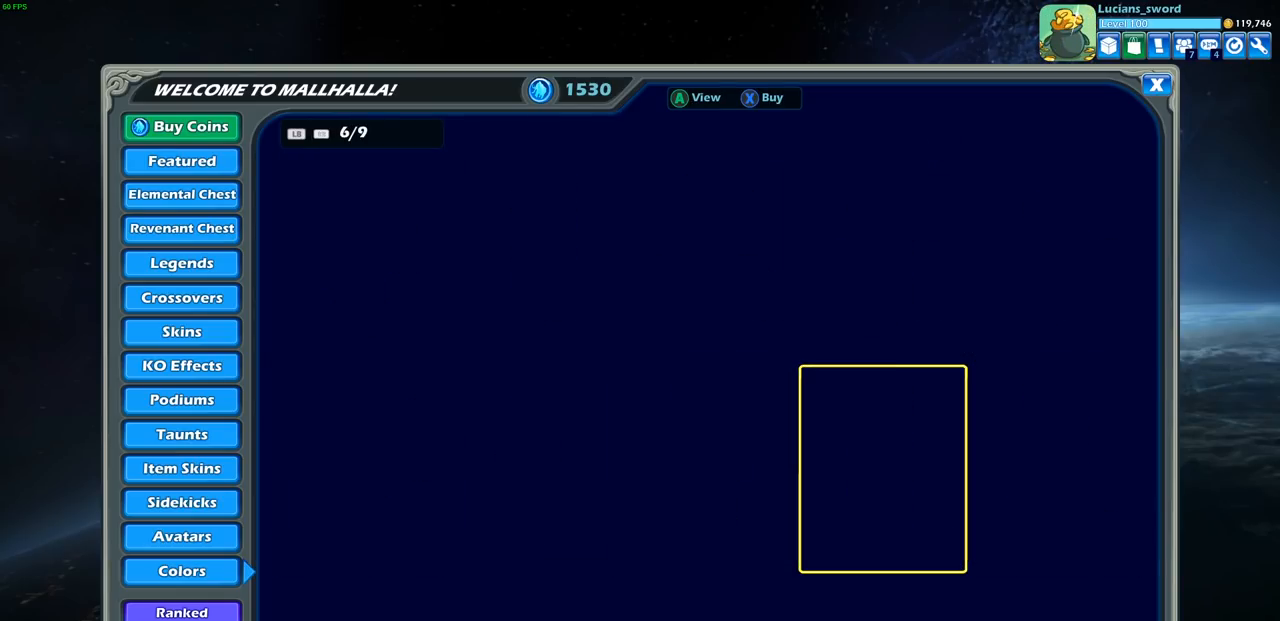
{"buttons": [], "left_stick": "center", "right_stick": "center", "events": [[17, "R1", "up"]]}
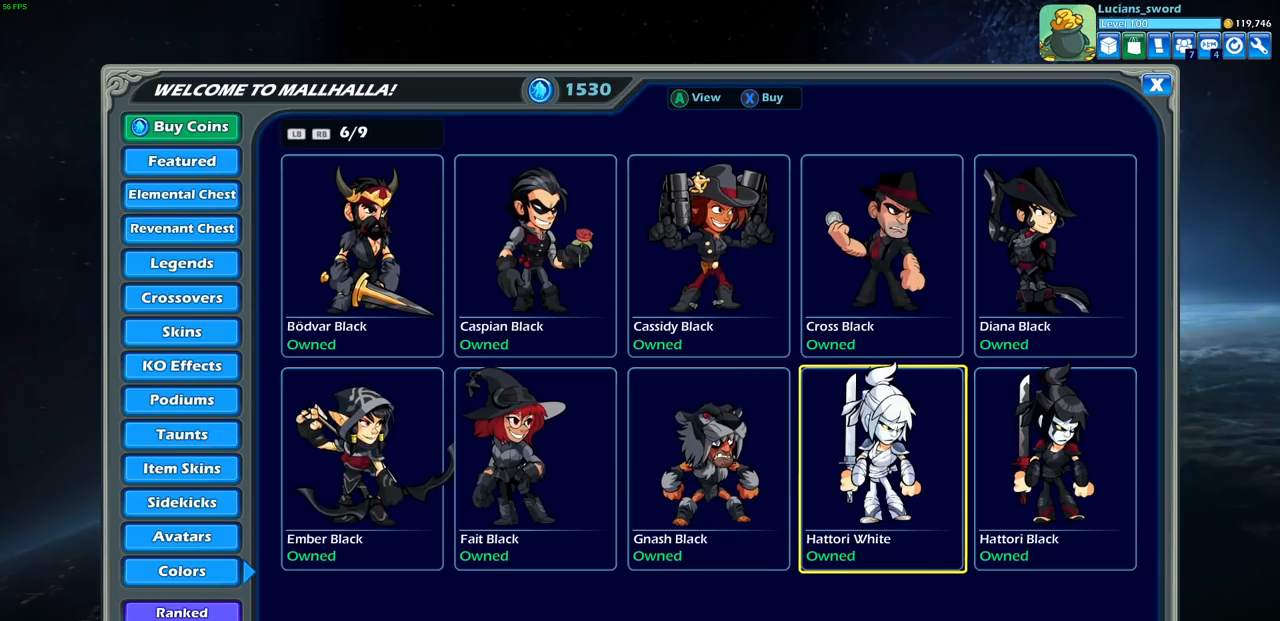
{"buttons": [], "left_stick": "center", "right_stick": "center", "events": [[33, "DPAD_RIGHT", "down"], [150, "DPAD_RIGHT", "up"], [350, "DPAD_UP", "down"], [467, "DPAD_UP", "up"]]}
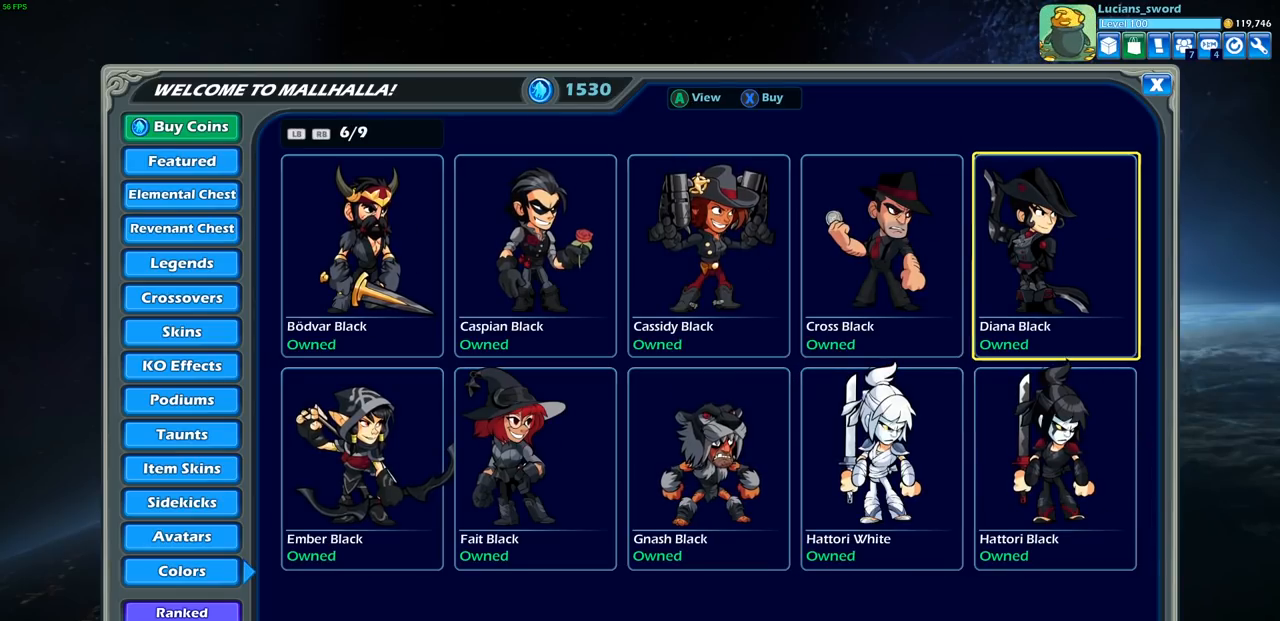
{"buttons": [], "left_stick": "center", "right_stick": "center", "events": [[283, "DPAD_LEFT", "down"], [367, "DPAD_LEFT", "up"]]}
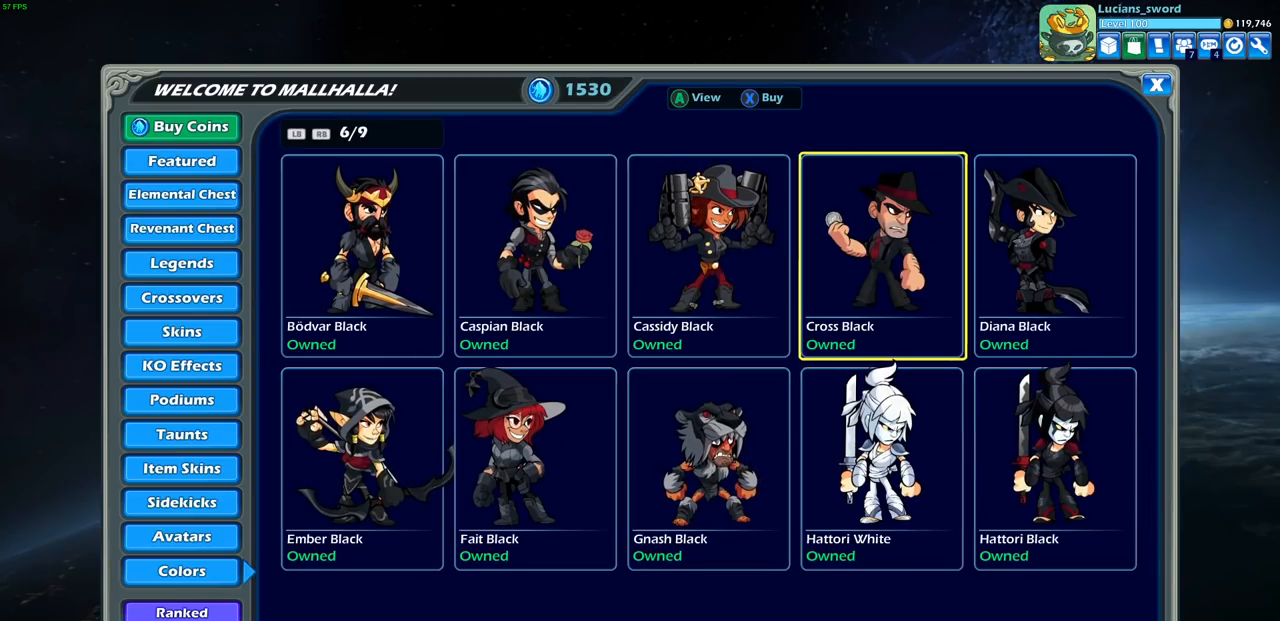
{"buttons": ["DPAD_DOWN"], "left_stick": "center", "right_stick": "center", "events": [[83, "DPAD_LEFT", "down"], [200, "DPAD_LEFT", "up"], [483, "DPAD_DOWN", "down"]]}
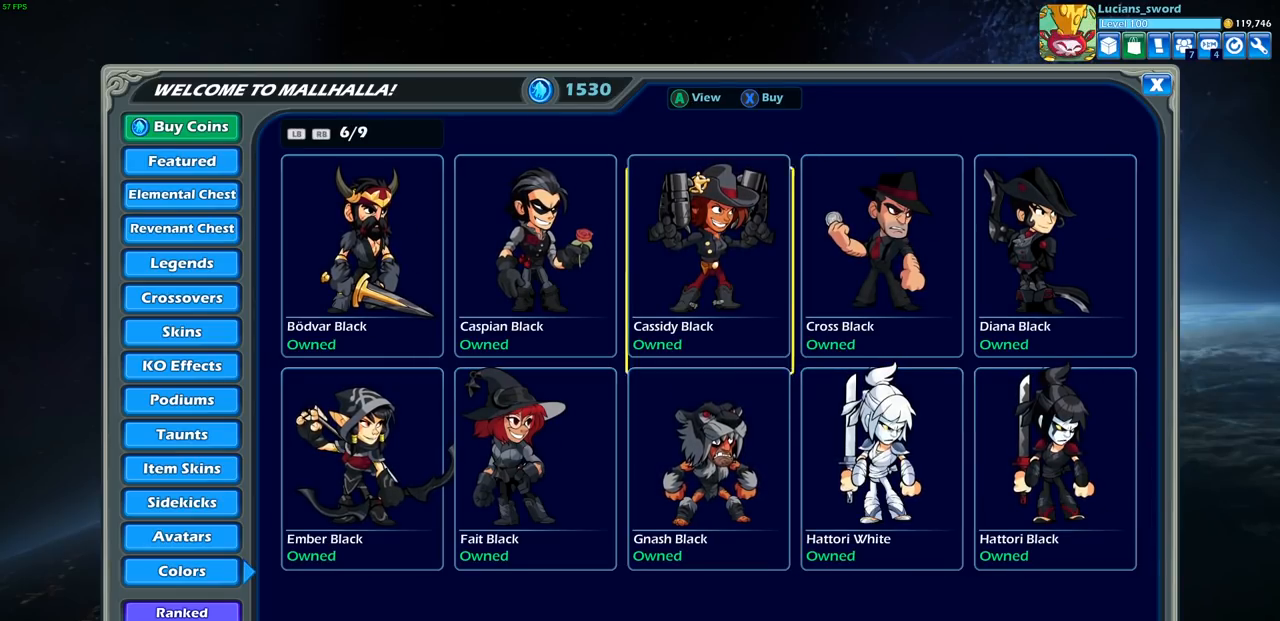
{"buttons": [], "left_stick": "center", "right_stick": "center", "events": [[83, "DPAD_DOWN", "up"], [317, "DPAD_LEFT", "down"], [433, "DPAD_LEFT", "up"]]}
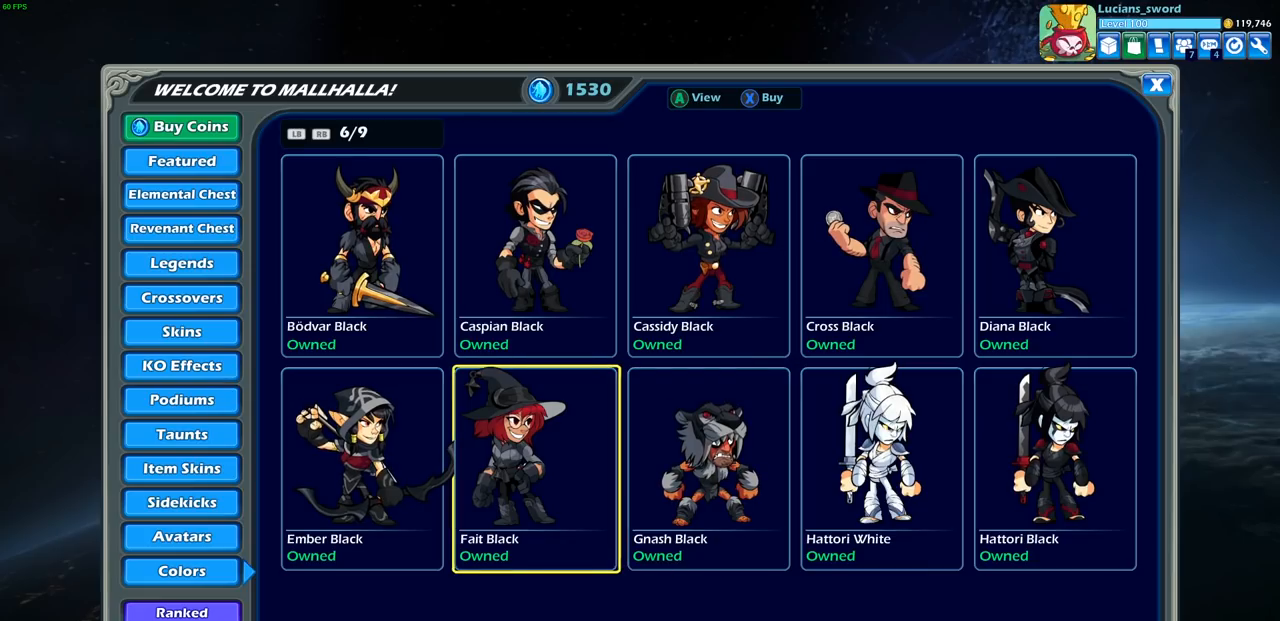
{"buttons": [], "left_stick": "center", "right_stick": "center", "events": [[200, "DPAD_UP", "down"], [317, "DPAD_UP", "up"]]}
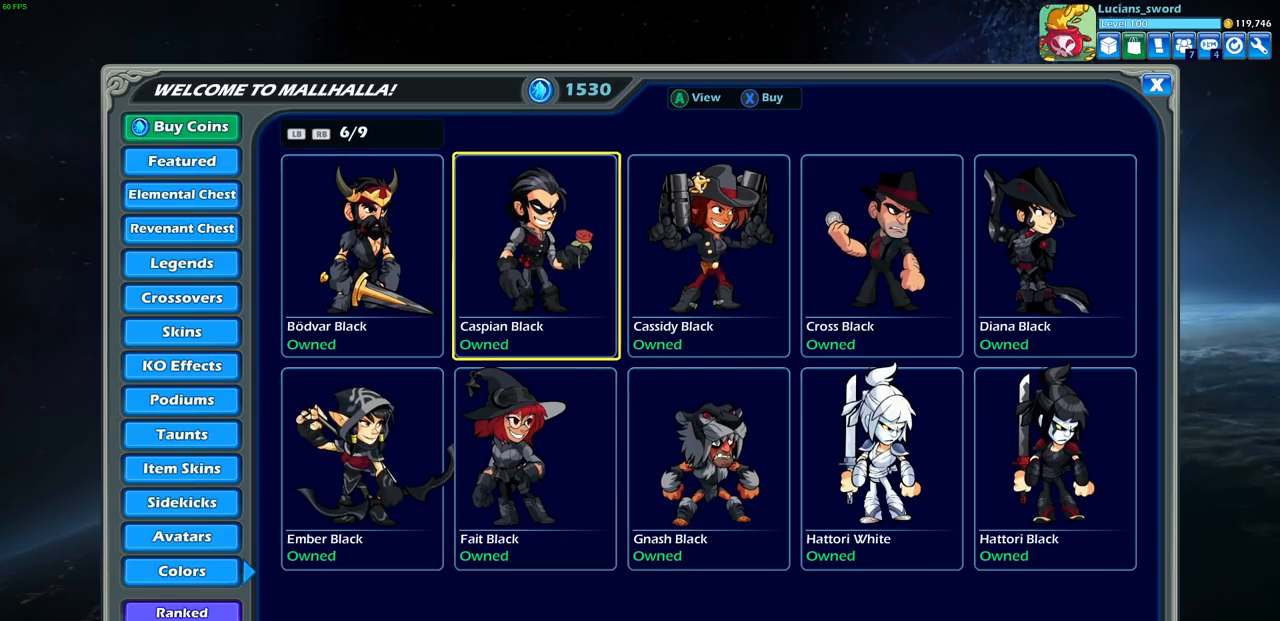
{"buttons": ["DPAD_DOWN"], "left_stick": "center", "right_stick": "center", "events": [[50, "DPAD_LEFT", "down"], [167, "DPAD_LEFT", "up"], [450, "DPAD_DOWN", "down"]]}
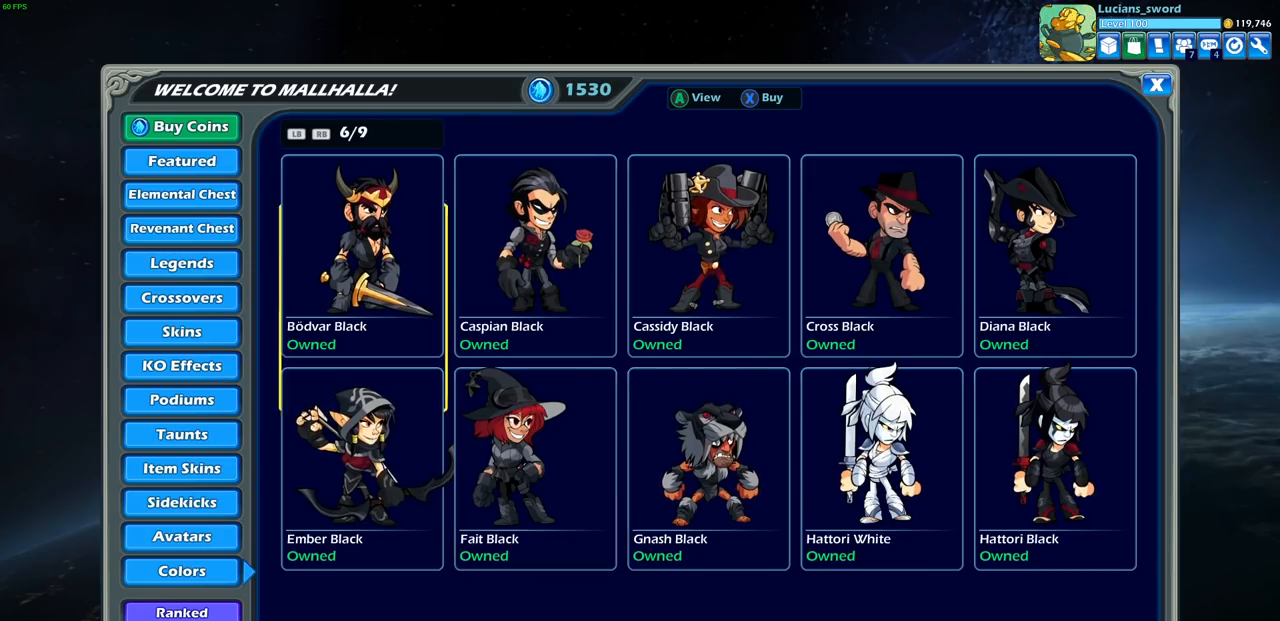
{"buttons": [], "left_stick": "center", "right_stick": "center", "events": [[67, "DPAD_DOWN", "up"]]}
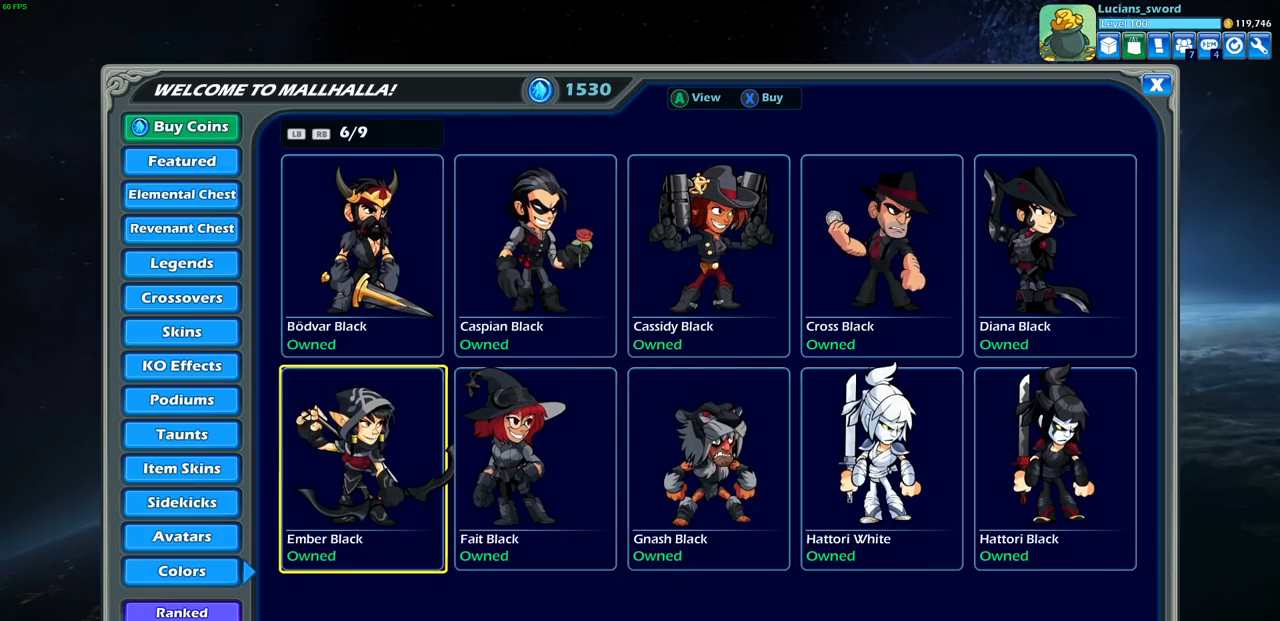
{"buttons": [], "left_stick": "center", "right_stick": "center", "events": [[317, "R1", "down"], [433, "R1", "up"]]}
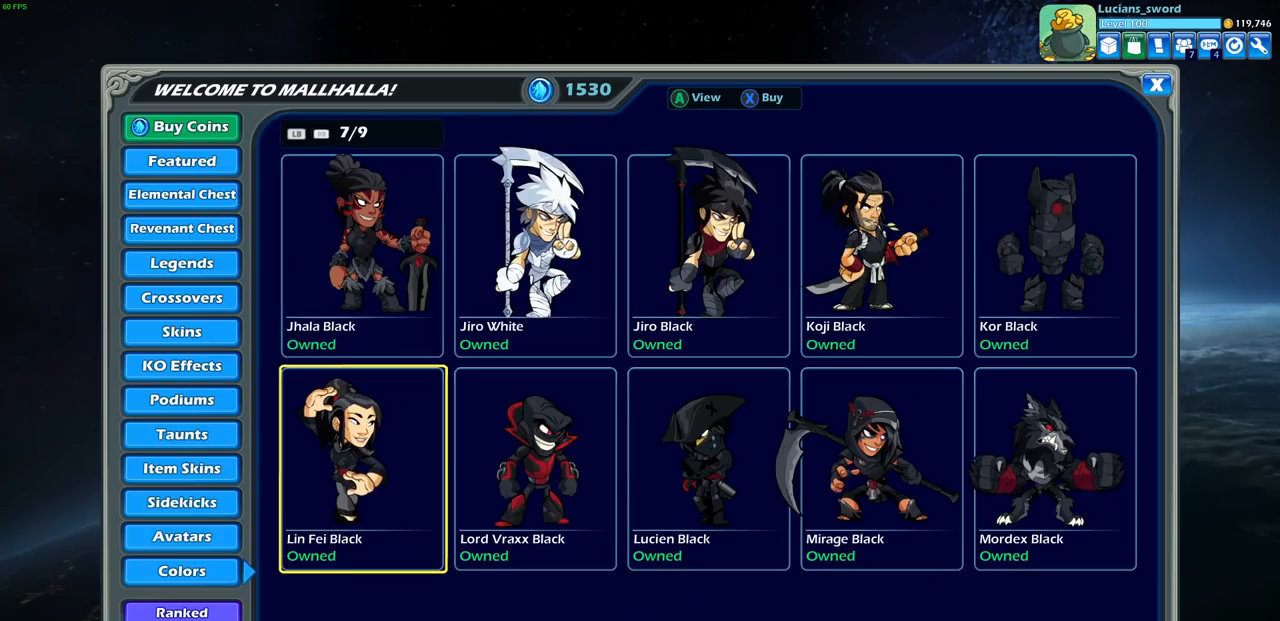
{"buttons": [], "left_stick": "center", "right_stick": "center", "events": []}